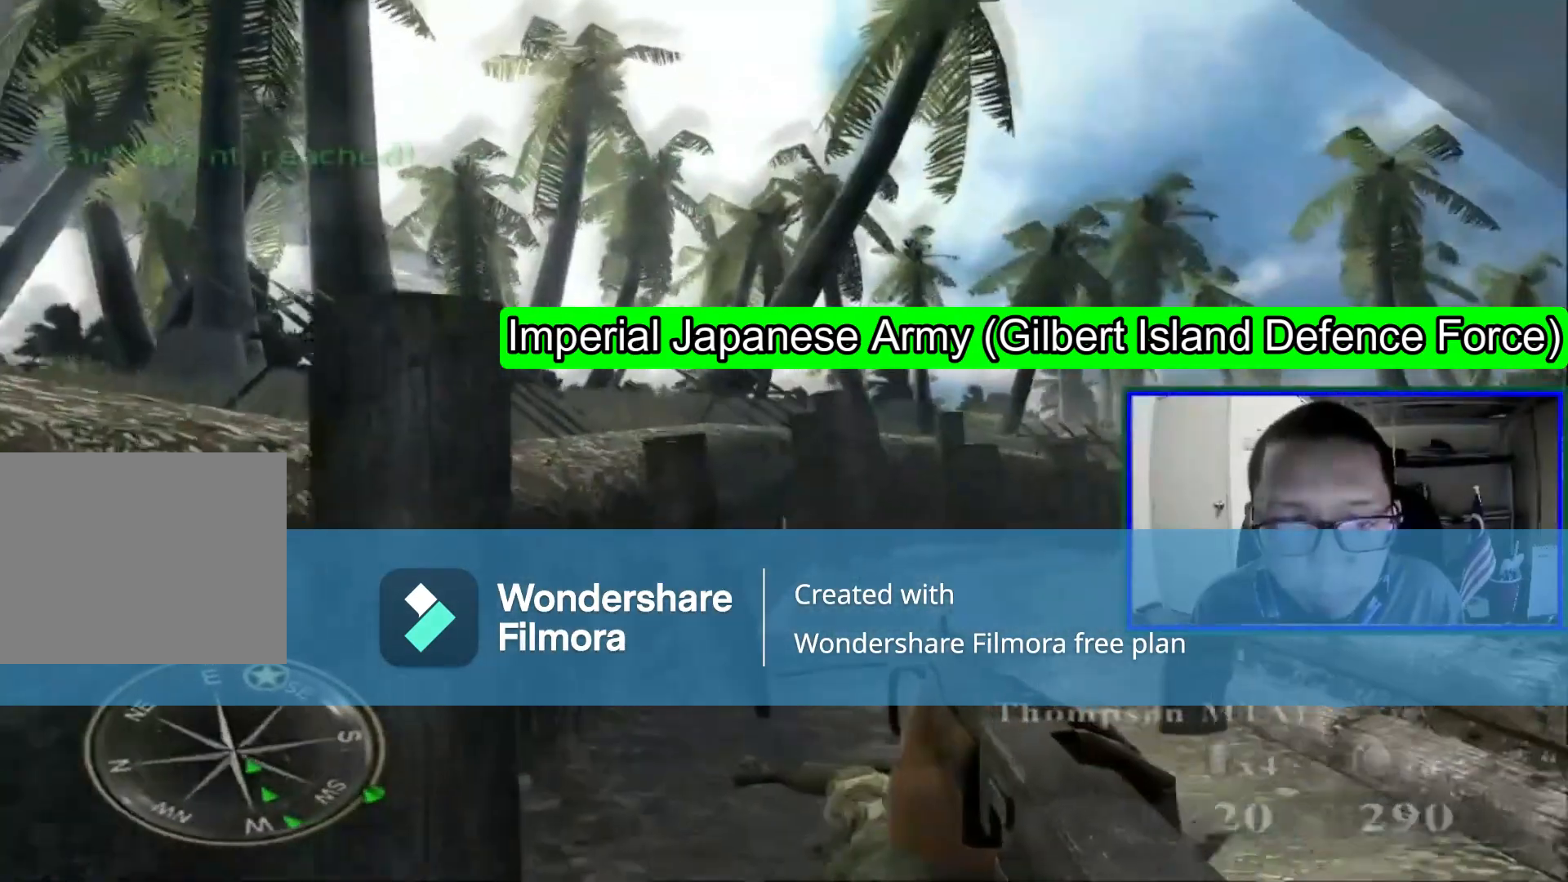
Gameplay with a controller (Xbox layout); each line is a JSON object with the inputs held at the frame after it (dt_ms = milliseconds from this image to that frame). "events" lists button and stick changes between this image and that frame as [ms after this image, input, new state], when the widget could be followed in between. Not read: DPAD_RIGHT DPAD_UP L3.
{"dt_ms": 520, "buttons": [], "left_stick": "up", "right_stick": "center", "events": [[120, "right_stick", "down-right"], [360, "right_stick", "center"]]}
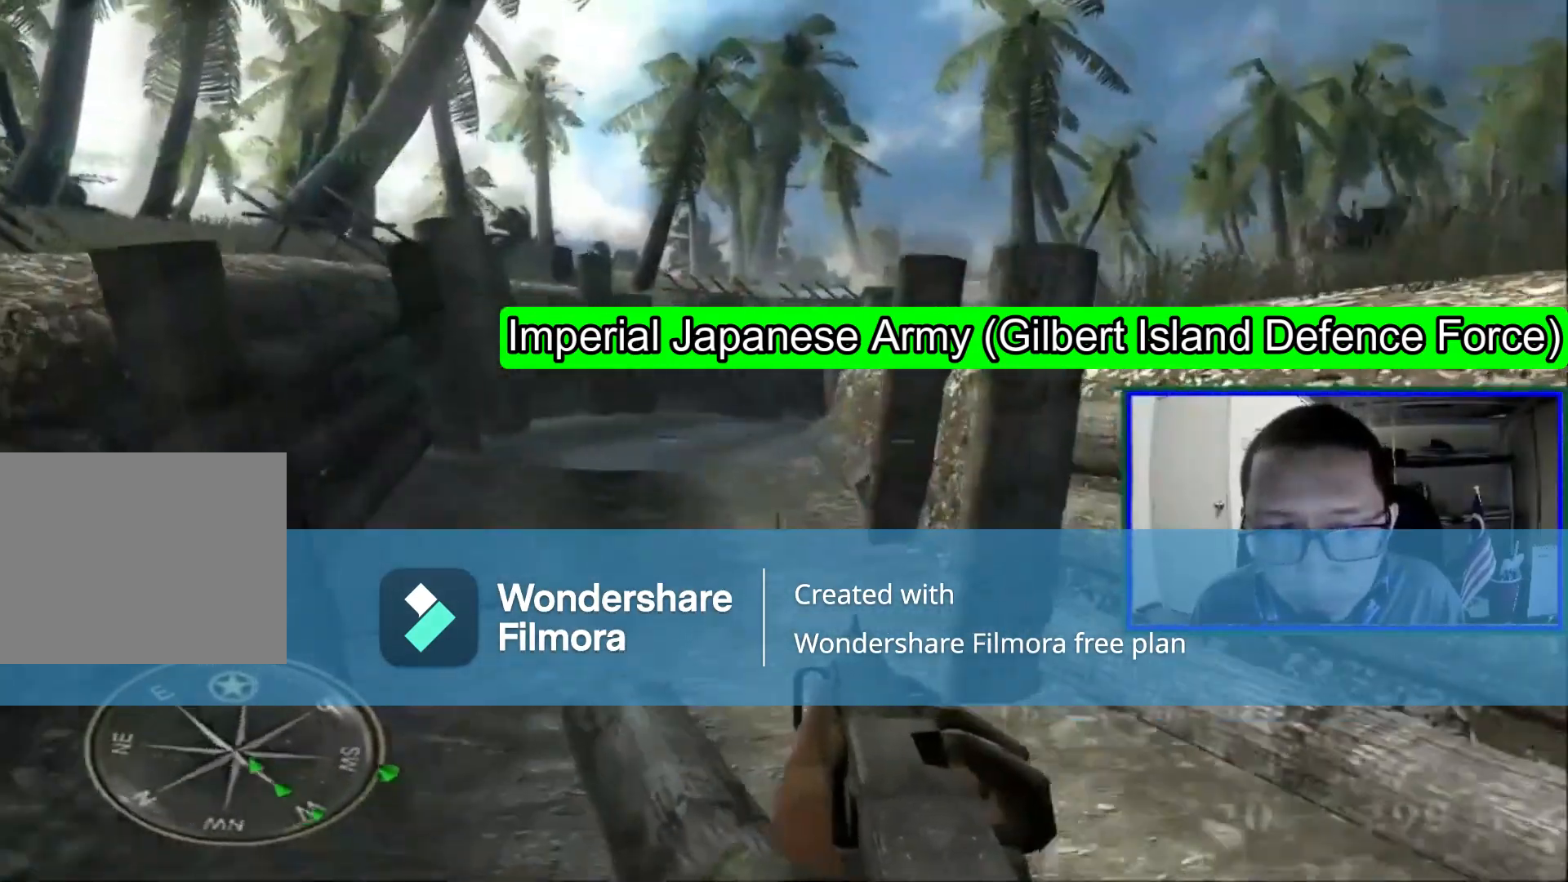
{"dt_ms": 1000, "buttons": [], "left_stick": "up", "right_stick": "right", "events": [[1000, "right_stick", "right"]]}
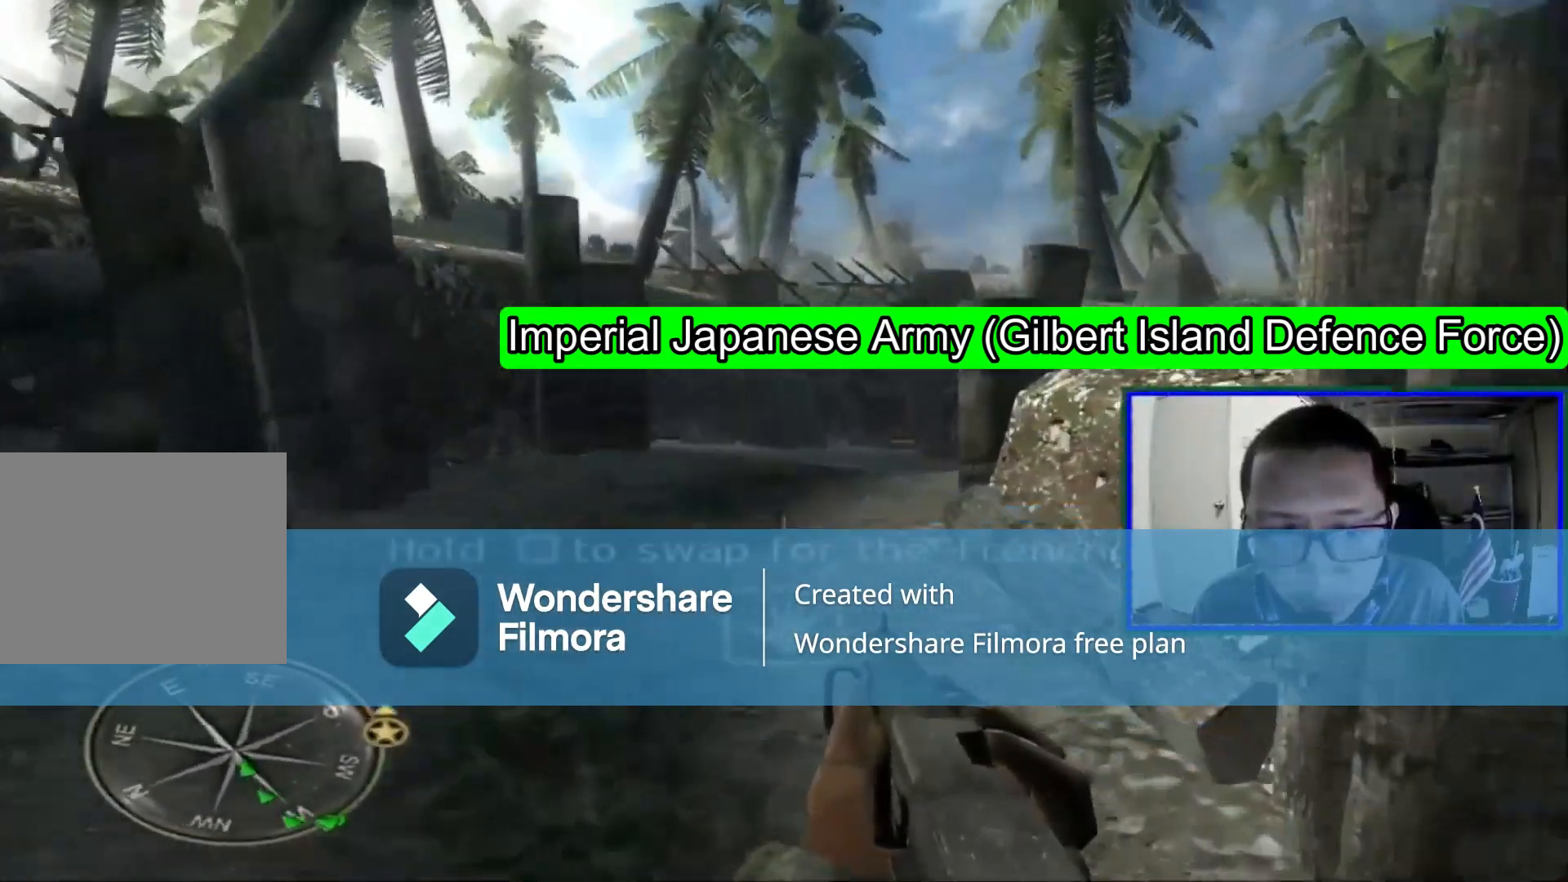
{"dt_ms": 480, "buttons": [], "left_stick": "left", "right_stick": "right", "events": [[200, "left_stick", "up-left"], [360, "left_stick", "left"]]}
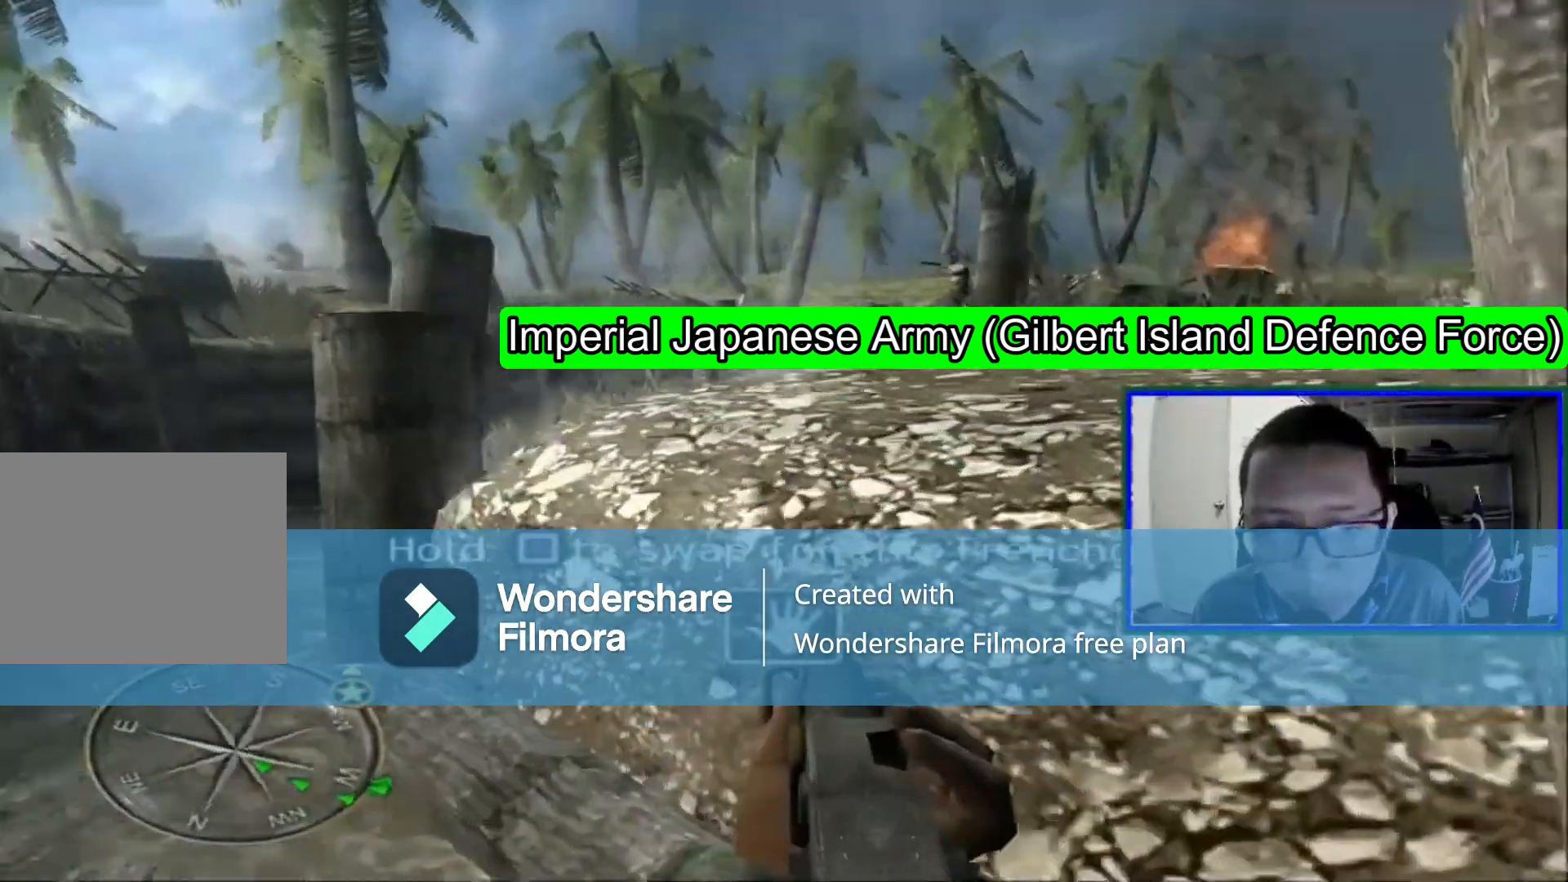
{"dt_ms": 520, "buttons": [], "left_stick": "up", "right_stick": "center", "events": [[80, "right_stick", "center"], [160, "left_stick", "up"], [360, "right_stick", "right"], [520, "right_stick", "center"]]}
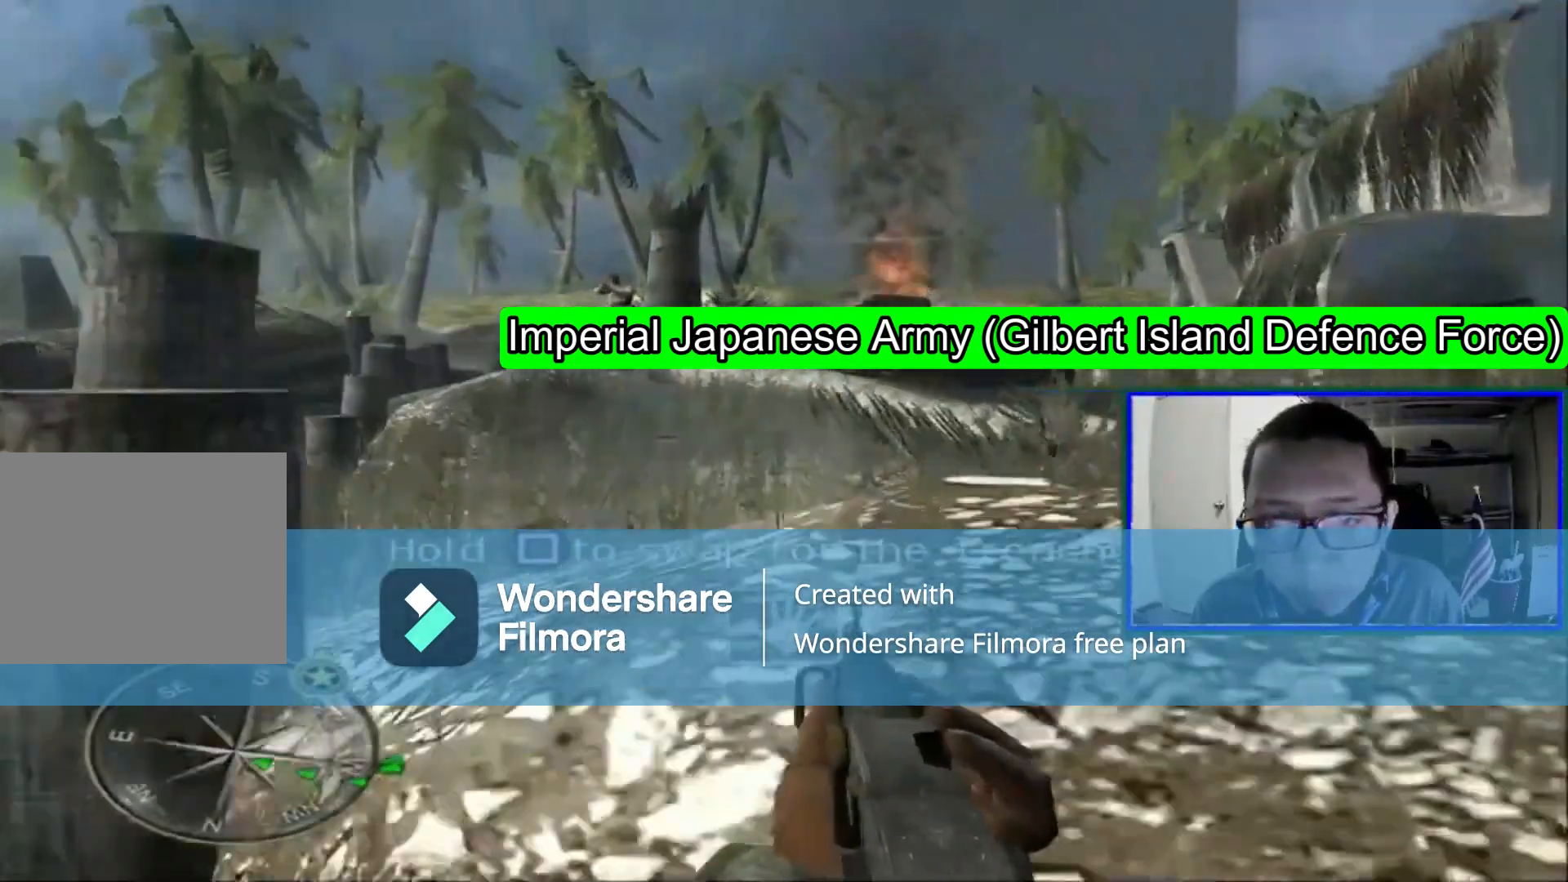
{"dt_ms": 480, "buttons": [], "left_stick": "left", "right_stick": "center", "events": [[480, "left_stick", "left"]]}
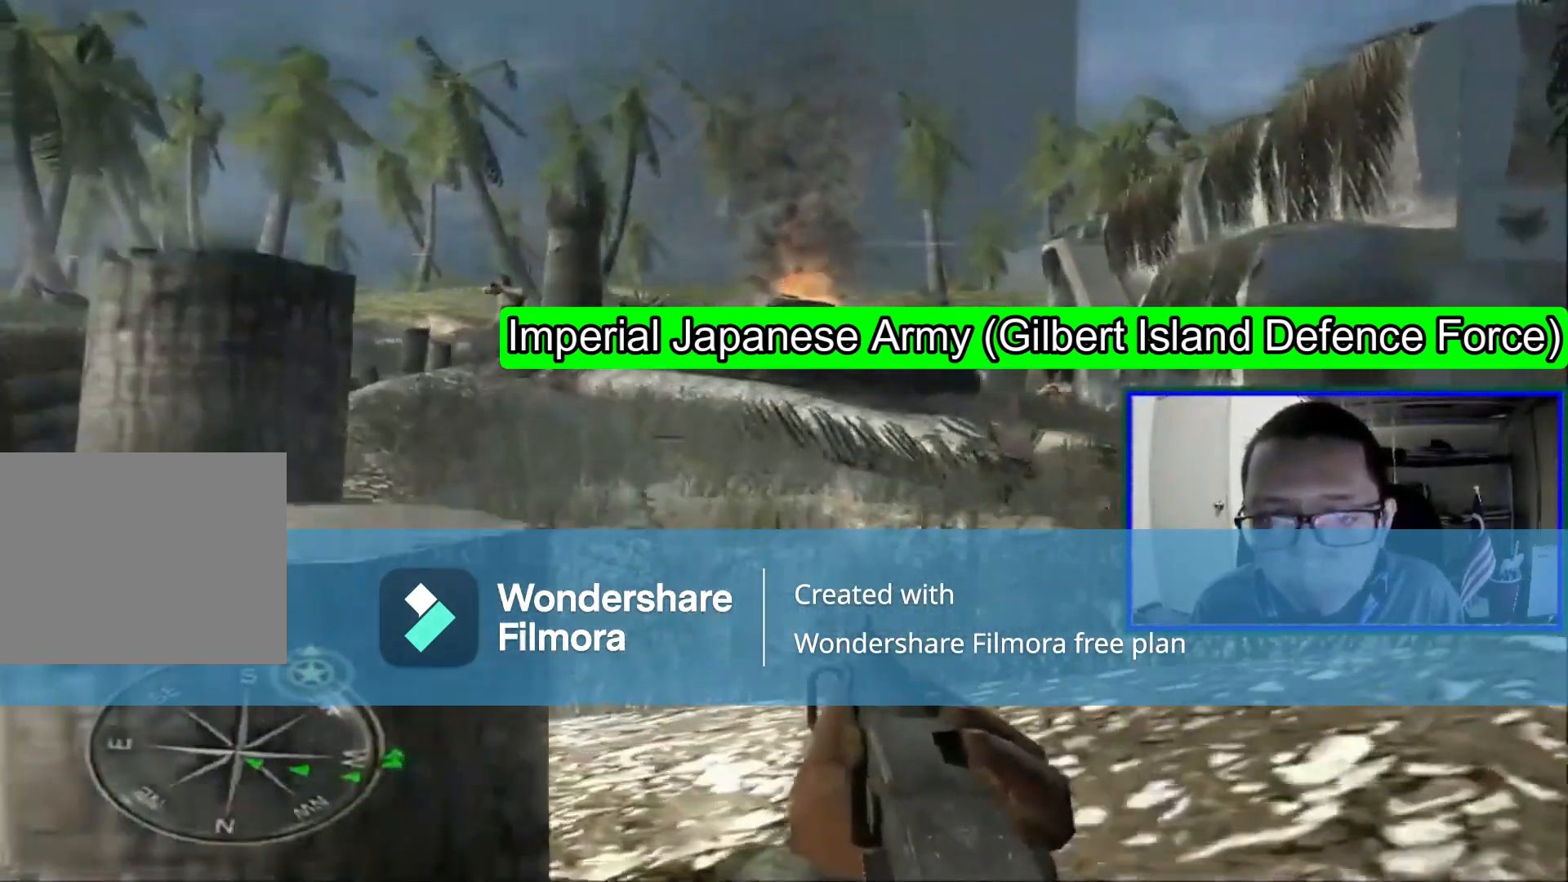
{"dt_ms": 520, "buttons": [], "left_stick": "up-left", "right_stick": "center", "events": [[440, "left_stick", "up-left"]]}
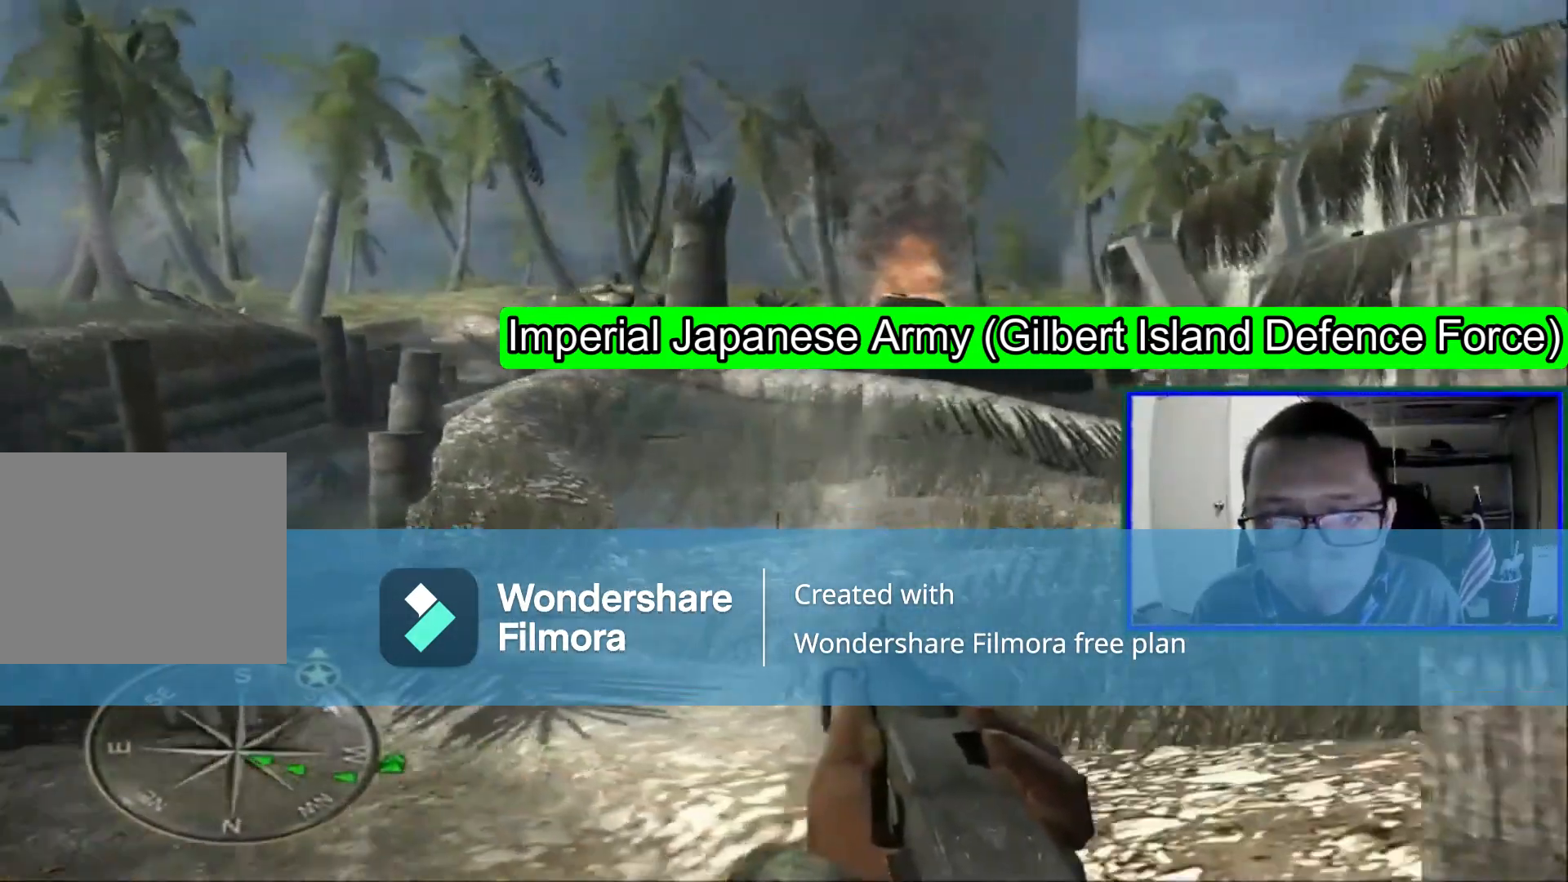
{"dt_ms": 480, "buttons": [], "left_stick": "up", "right_stick": "center", "events": [[160, "left_stick", "center"], [160, "right_stick", "left"], [360, "left_stick", "up"], [360, "right_stick", "center"]]}
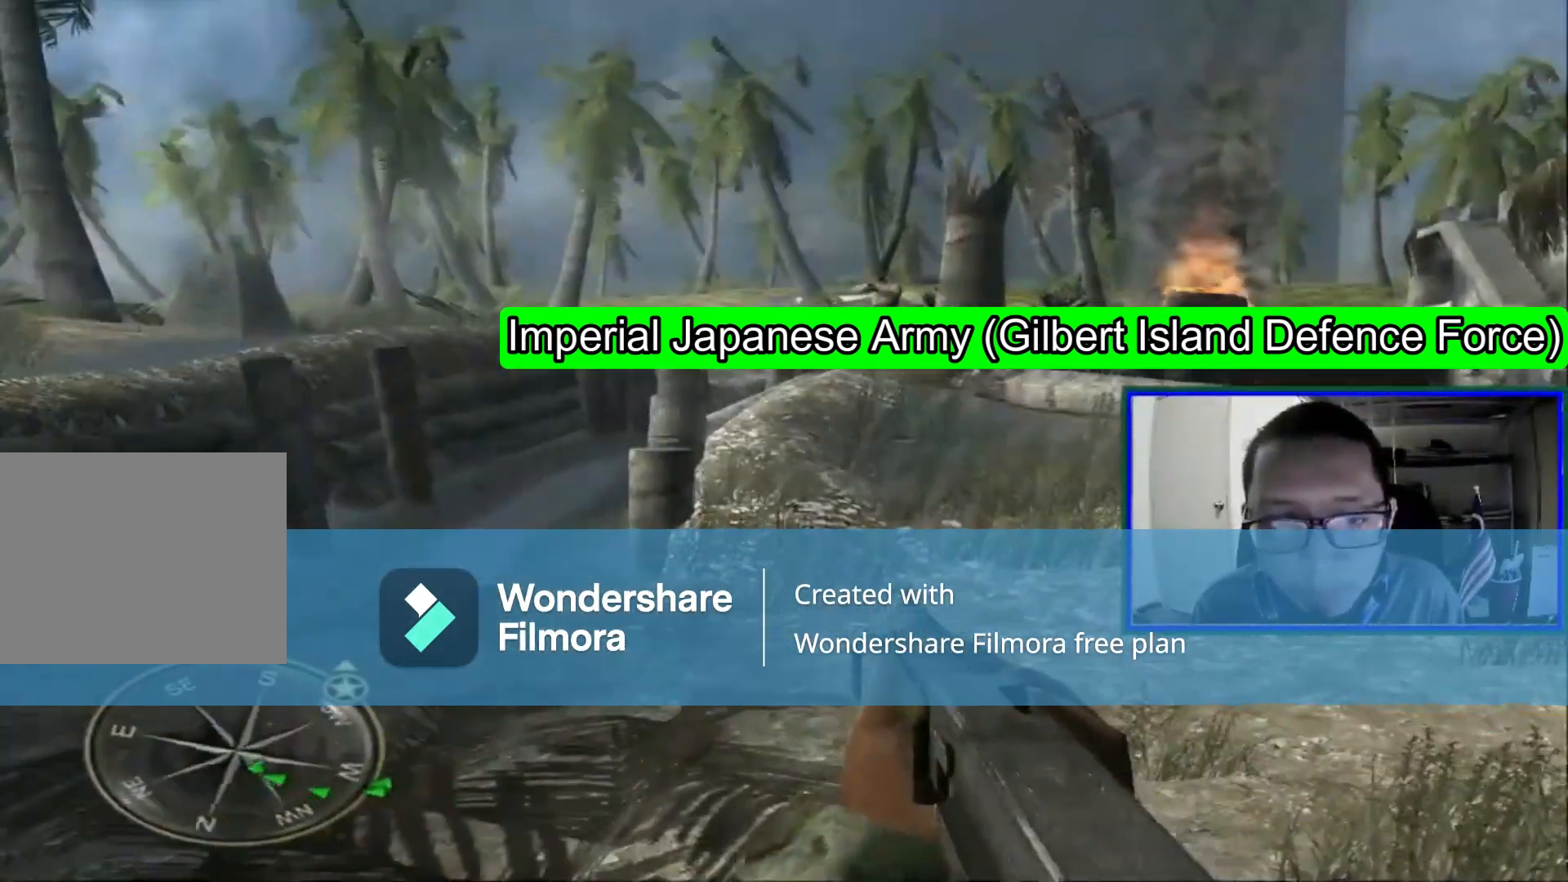
{"dt_ms": 520, "buttons": ["L1"], "left_stick": "center", "right_stick": "center", "events": [[80, "left_stick", "center"], [80, "right_stick", "up"], [160, "L1", "down"], [160, "right_stick", "center"]]}
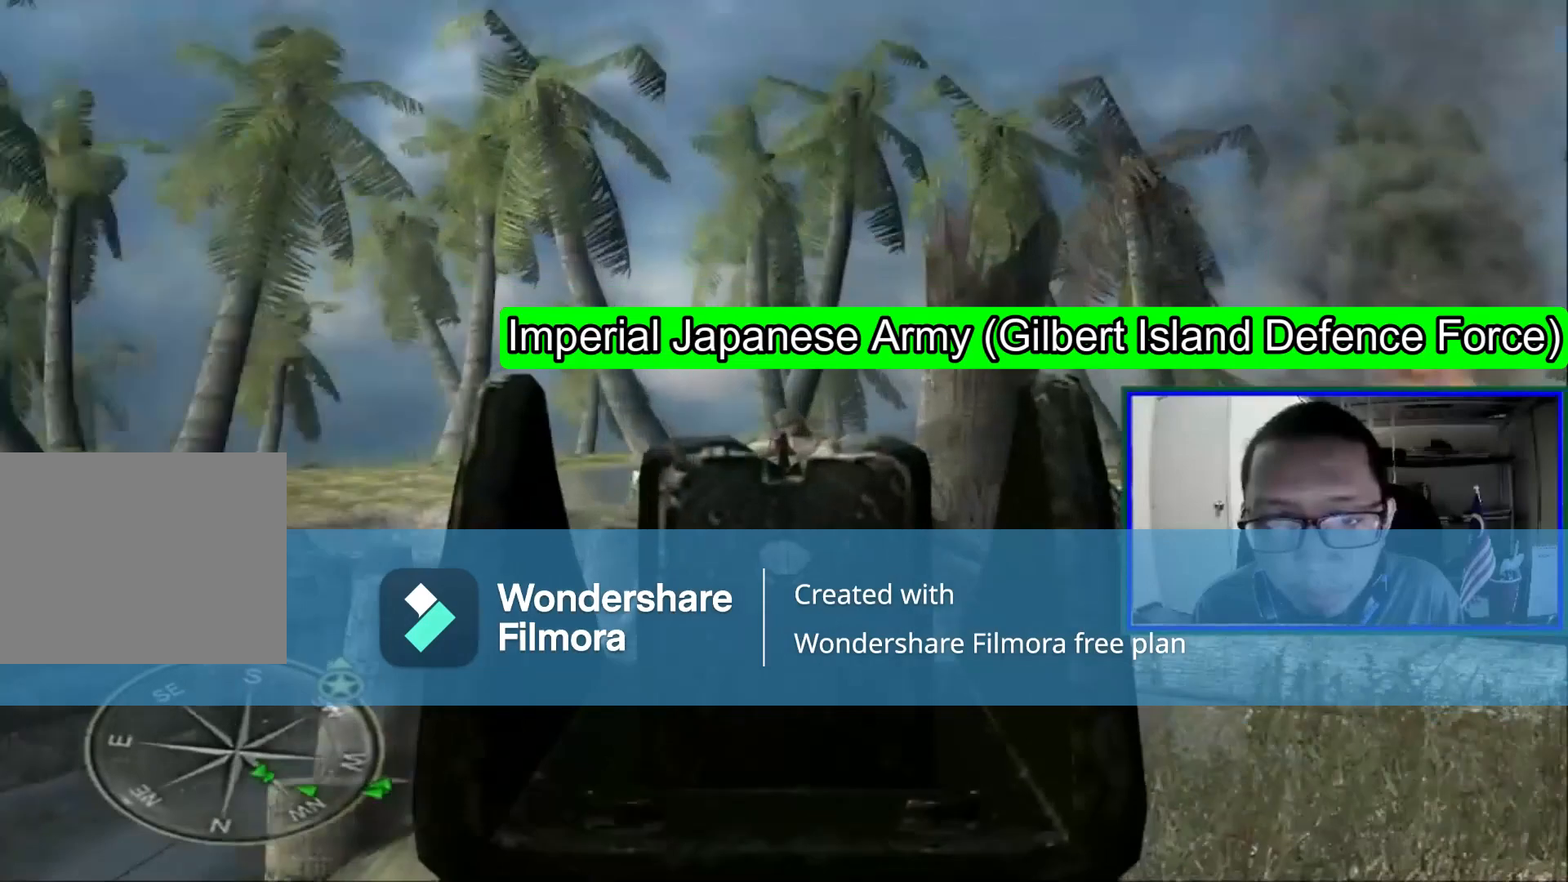
{"dt_ms": 480, "buttons": ["L1"], "left_stick": "center", "right_stick": "center", "events": [[160, "R1", "down"], [280, "right_stick", "down"], [440, "R1", "up"], [440, "right_stick", "center"]]}
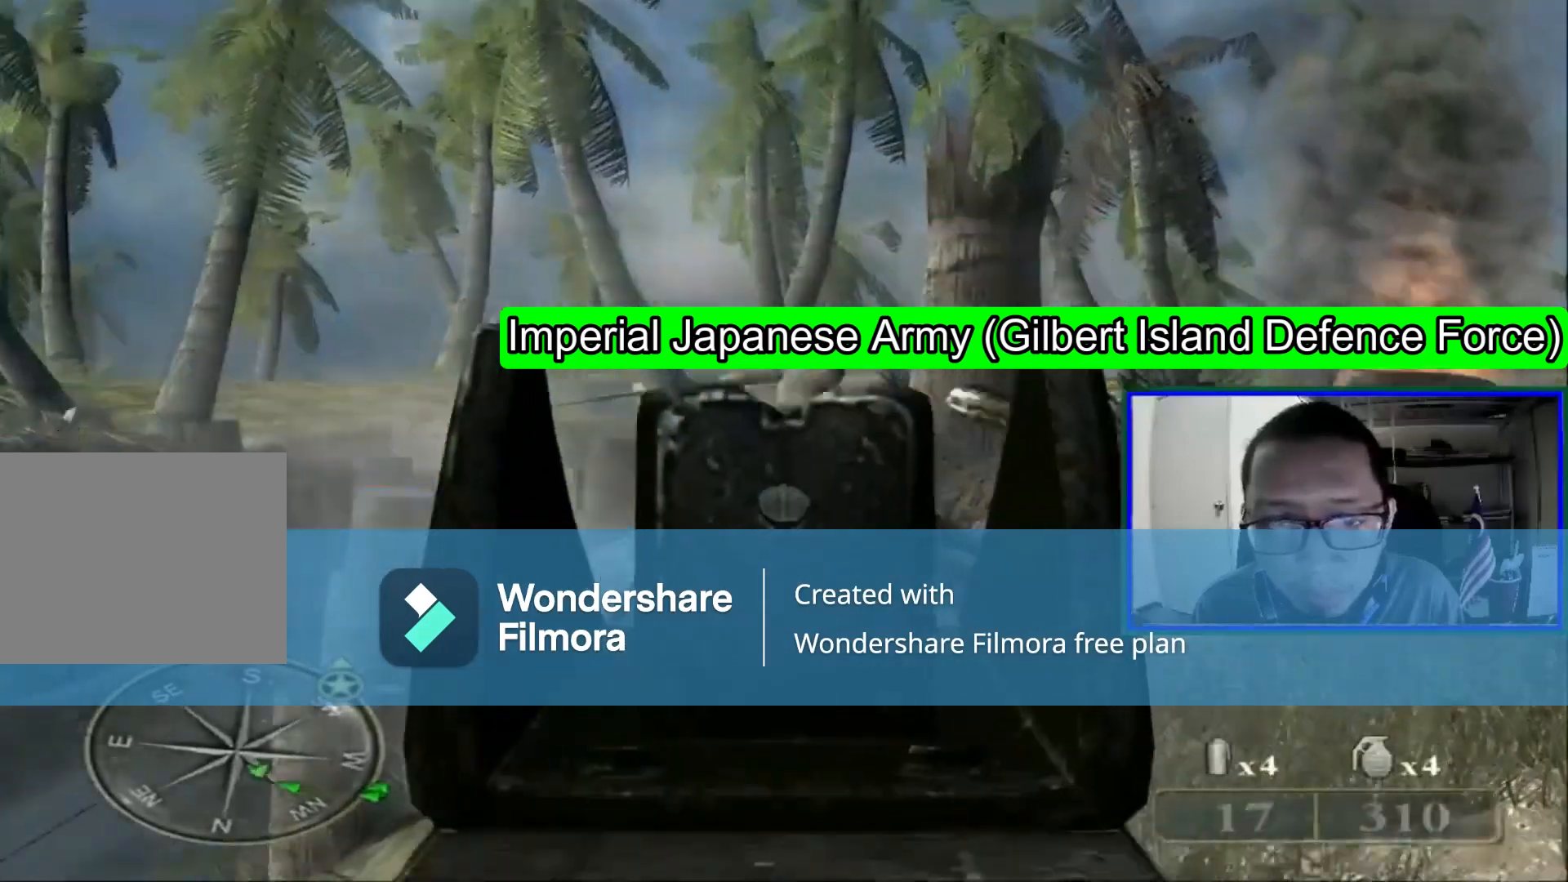
{"dt_ms": 520, "buttons": [], "left_stick": "left", "right_stick": "right", "events": [[40, "R1", "down"], [160, "R1", "up"], [240, "L1", "up"], [480, "right_stick", "right"], [520, "left_stick", "left"]]}
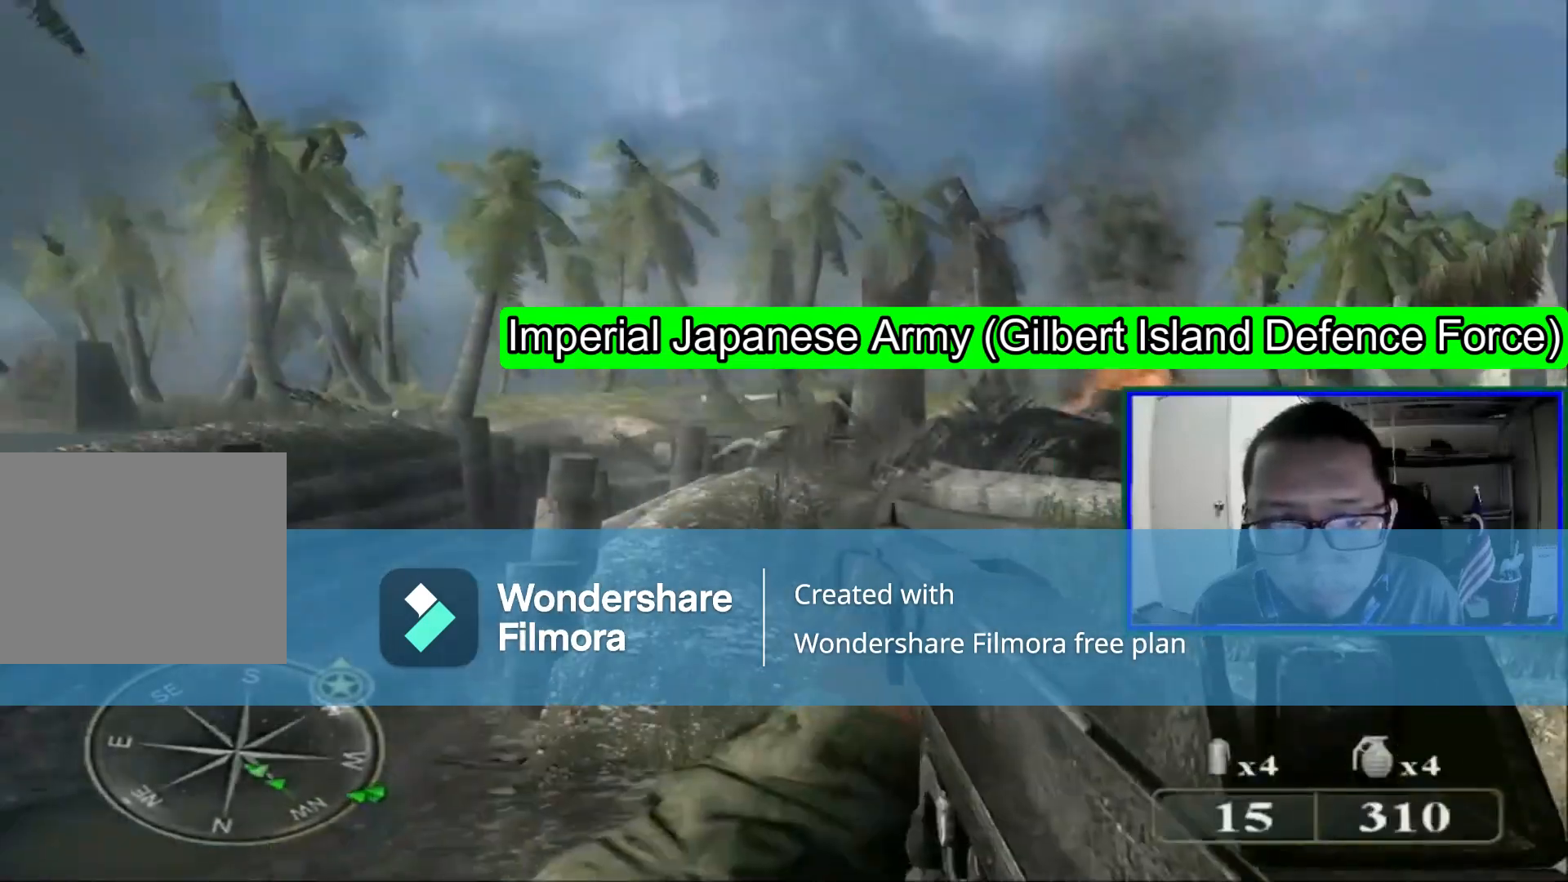
{"dt_ms": 480, "buttons": [], "left_stick": "up-left", "right_stick": "center", "events": [[240, "left_stick", "up-left"], [440, "right_stick", "center"]]}
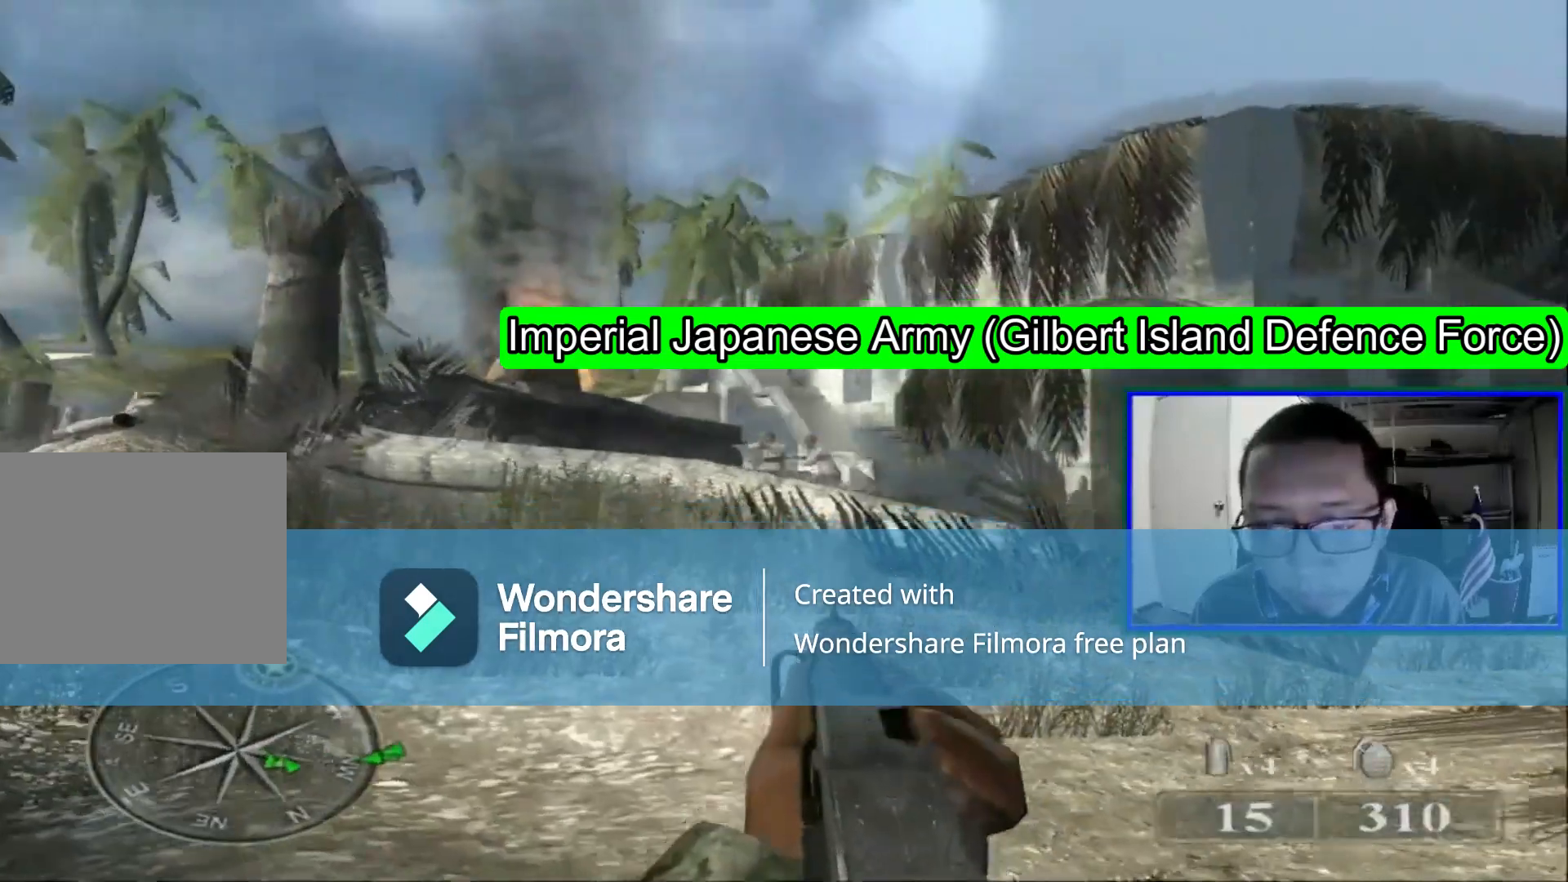
{"dt_ms": 520, "buttons": [], "left_stick": "up", "right_stick": "down-right", "events": [[120, "left_stick", "up"], [400, "right_stick", "right"], [520, "right_stick", "down-right"]]}
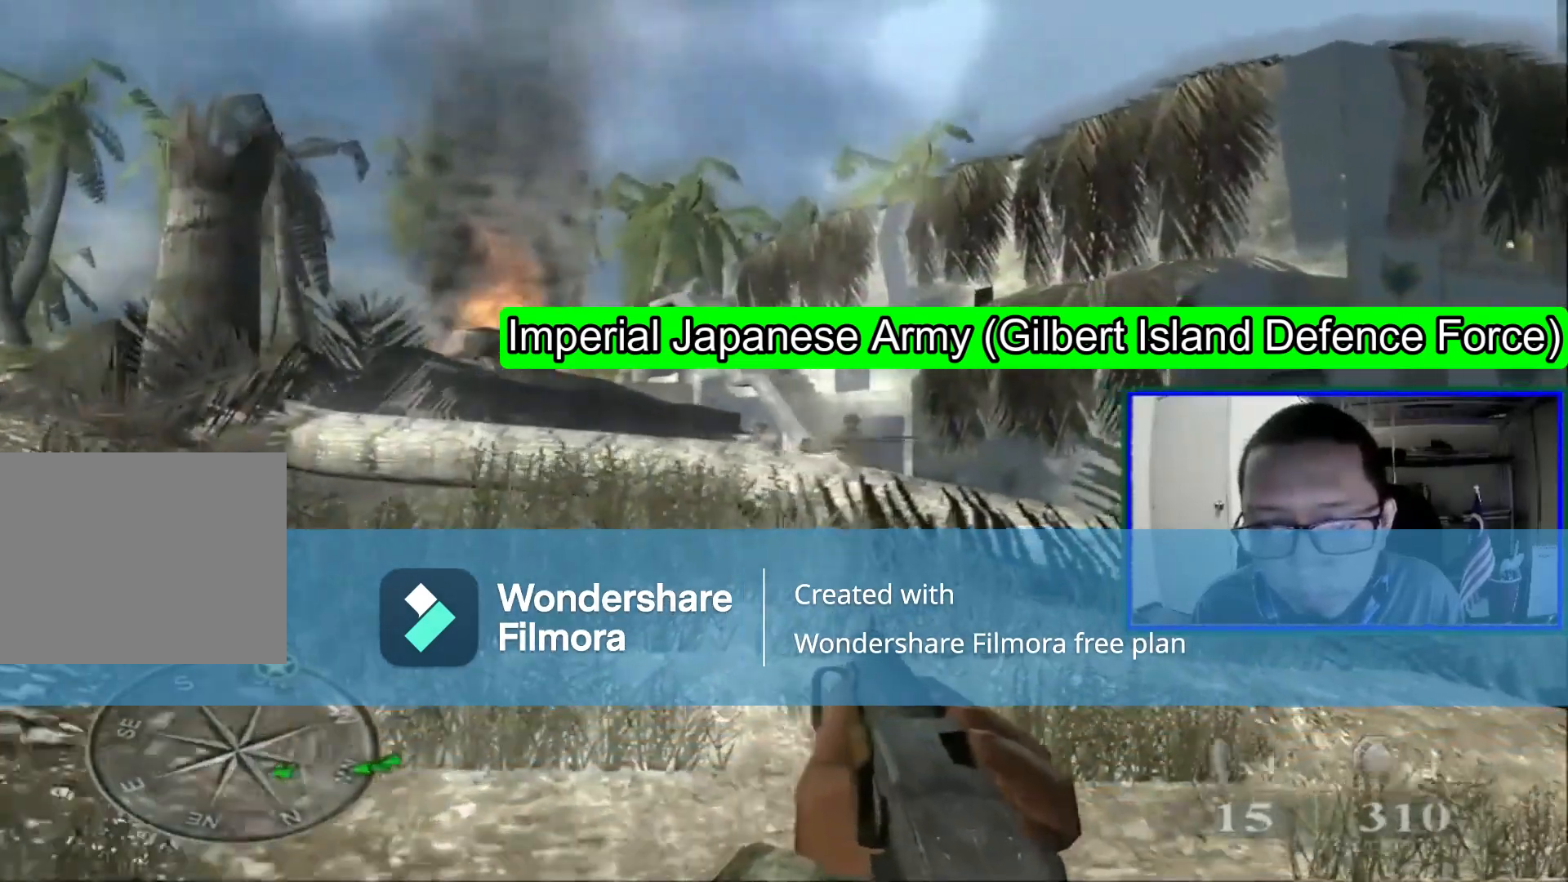
{"dt_ms": 480, "buttons": ["L1"], "left_stick": "center", "right_stick": "center", "events": [[200, "right_stick", "center"], [360, "L1", "down"], [360, "left_stick", "center"]]}
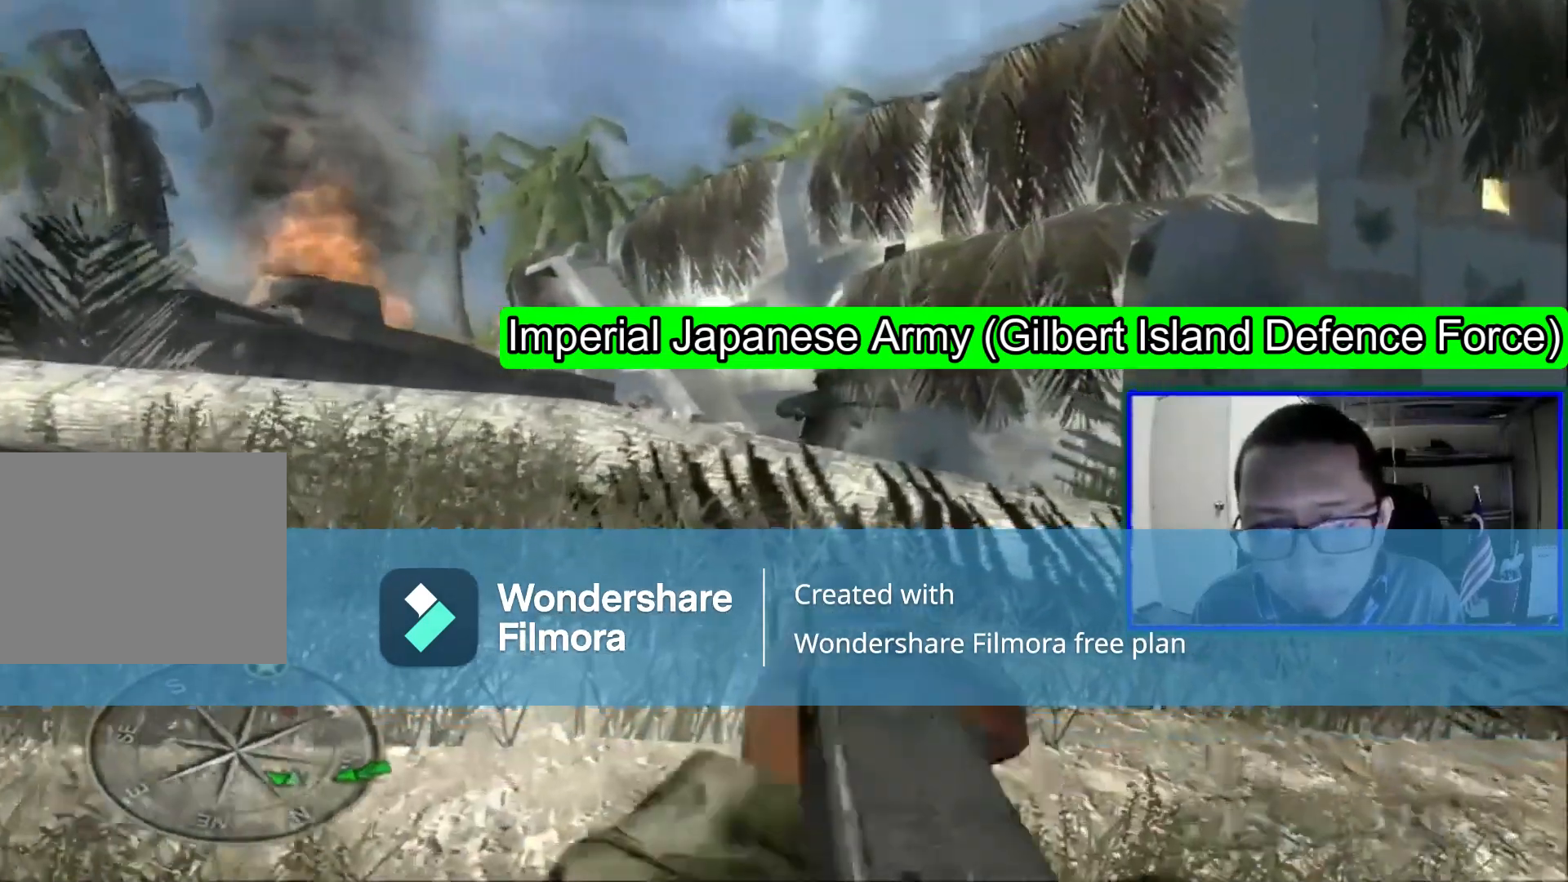
{"dt_ms": 520, "buttons": ["L1"], "left_stick": "down", "right_stick": "center", "events": [[160, "R1", "down"], [200, "right_stick", "right"], [320, "left_stick", "down-right"], [400, "right_stick", "center"], [480, "R1", "up"], [480, "left_stick", "down"]]}
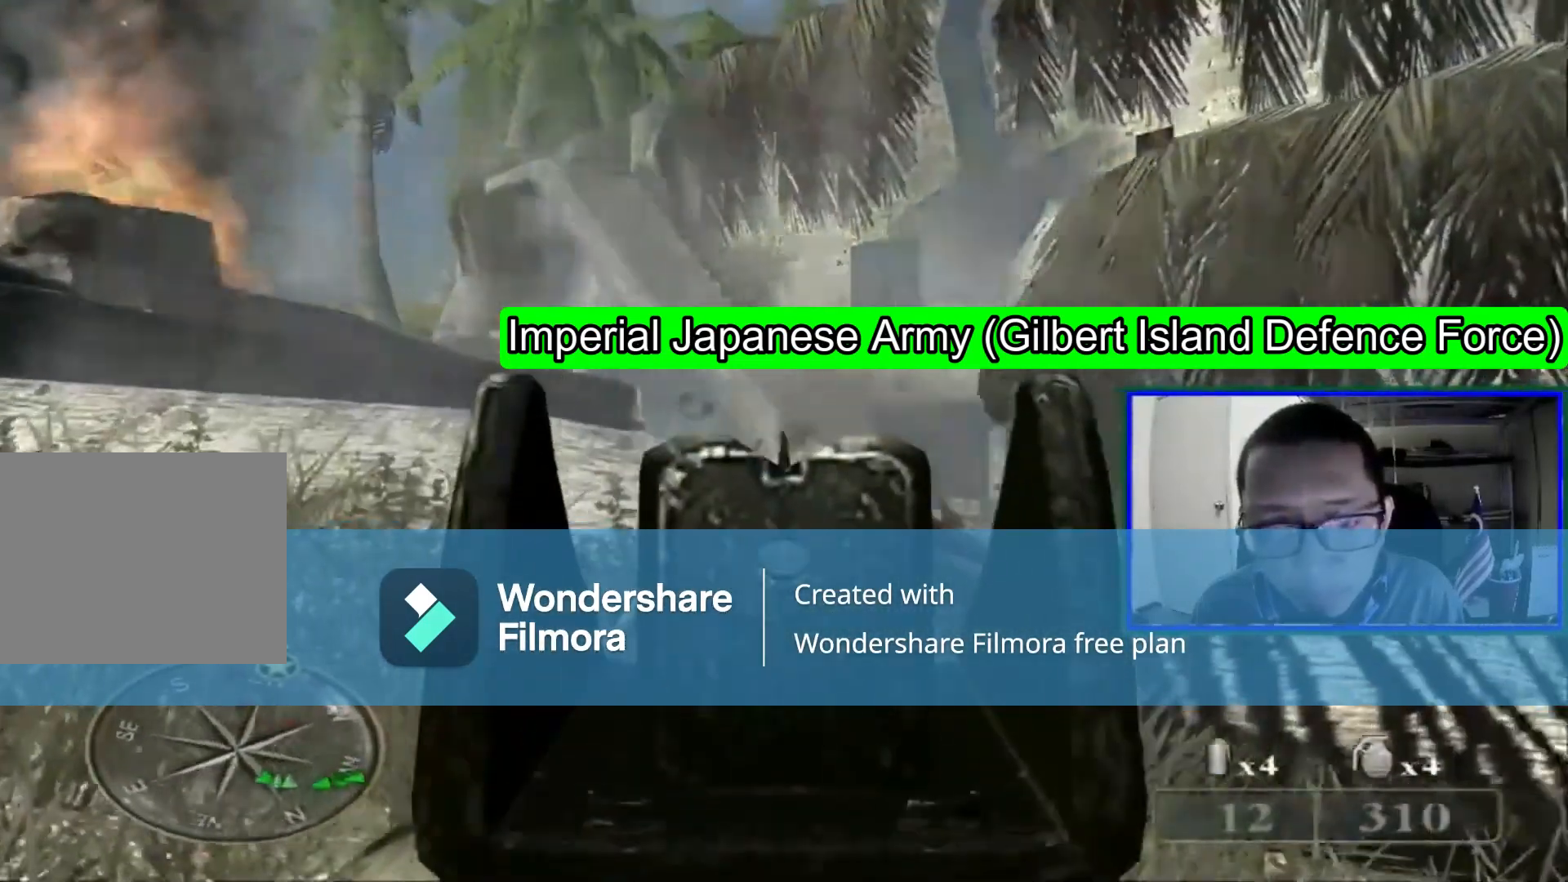
{"dt_ms": 480, "buttons": ["L1"], "left_stick": "down-right", "right_stick": "right", "events": [[320, "left_stick", "down-right"], [400, "right_stick", "right"]]}